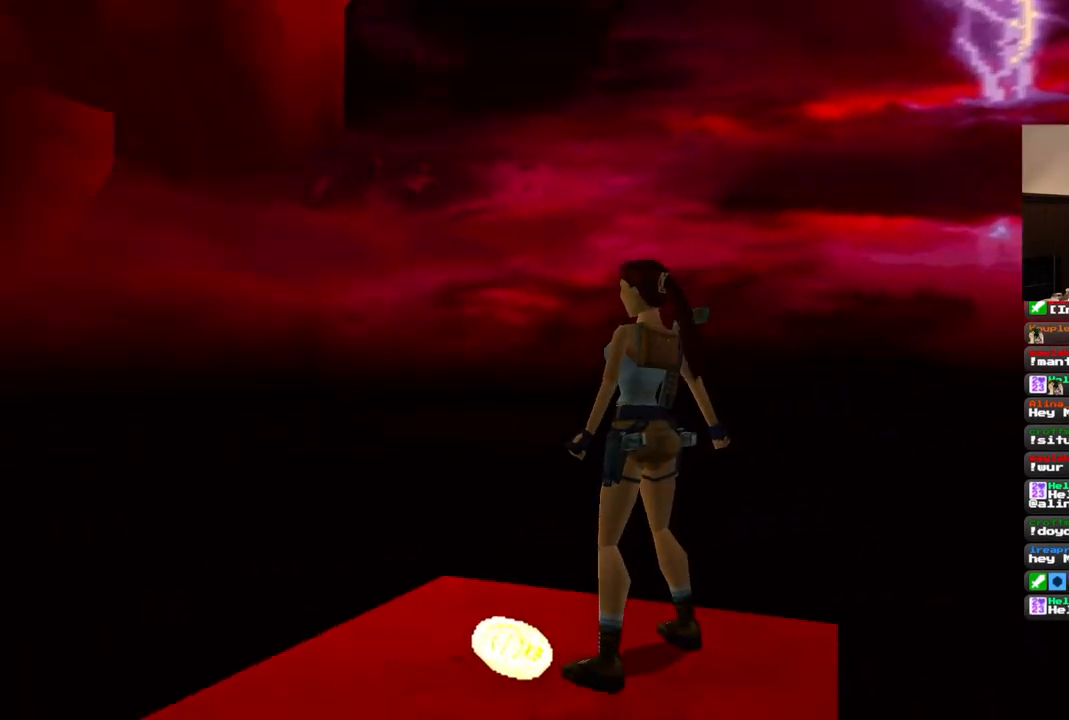
Gameplay with a controller (PlayStation layout); each line is a JSON object with the inputs held at the frame after it. "events" lists button and stick changes between this image and that frame as [ms after this image, input, new state], when the widget could be followed in between. Not read: L1 L3 R3.
{"buttons": [], "left_stick": "center", "right_stick": "center", "events": [[83, "DPAD_LEFT", "up"], [117, "CROSS", "down"], [483, "CROSS", "up"]]}
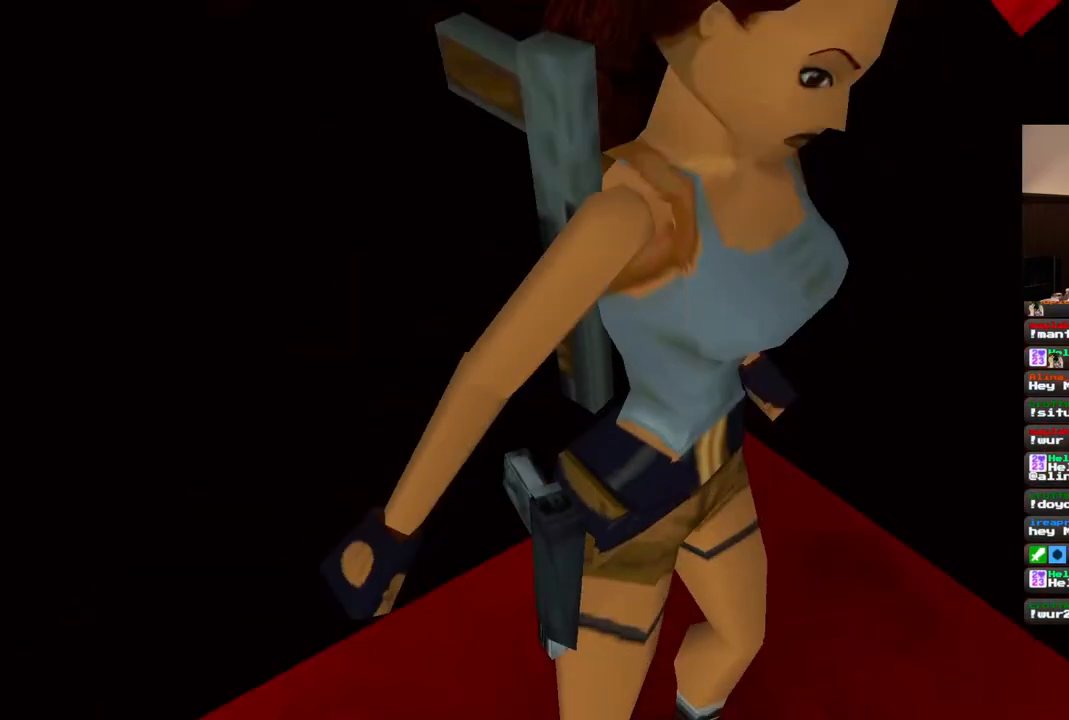
{"buttons": [], "left_stick": "center", "right_stick": "center", "events": []}
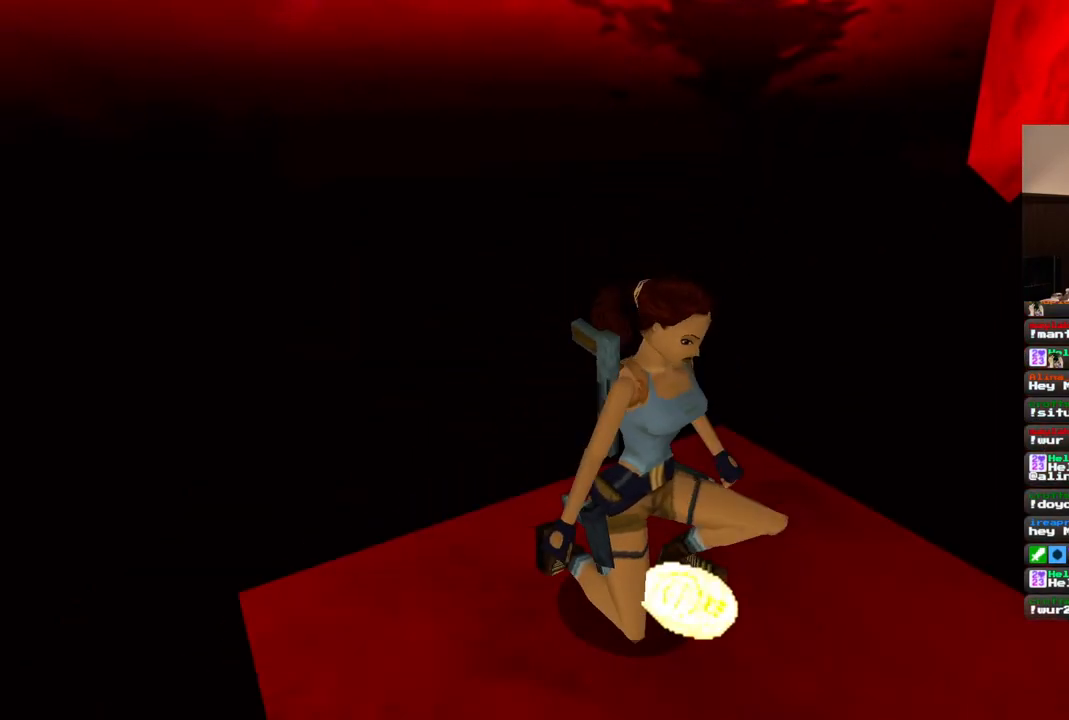
{"buttons": [], "left_stick": "center", "right_stick": "center", "events": []}
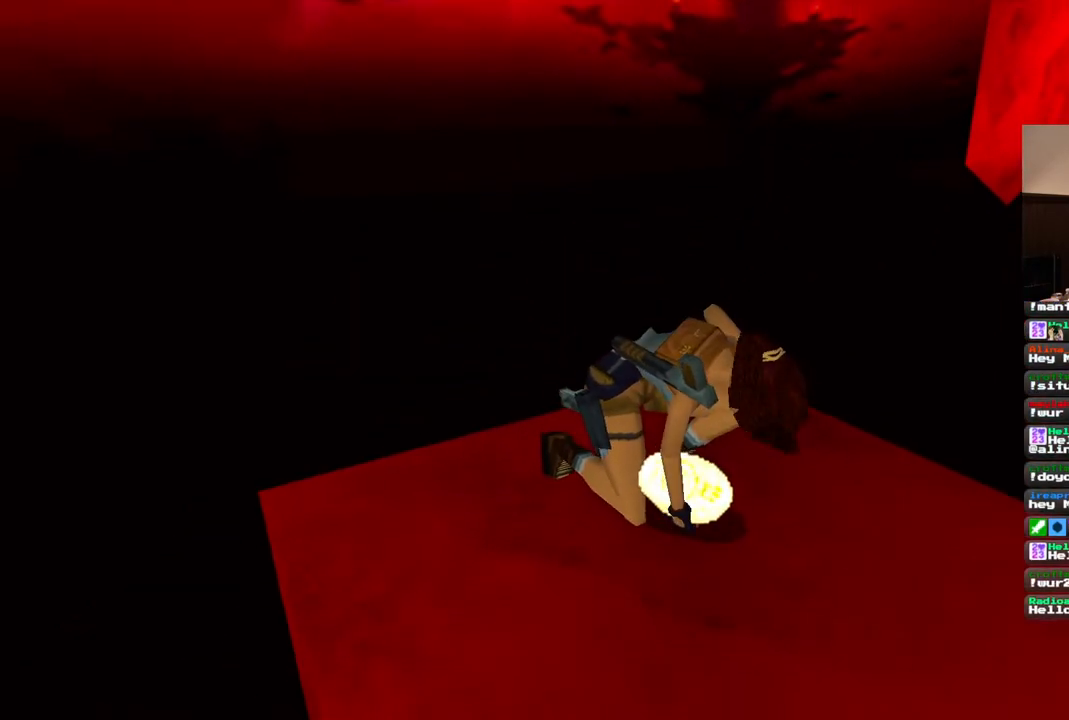
{"buttons": [], "left_stick": "center", "right_stick": "center", "events": []}
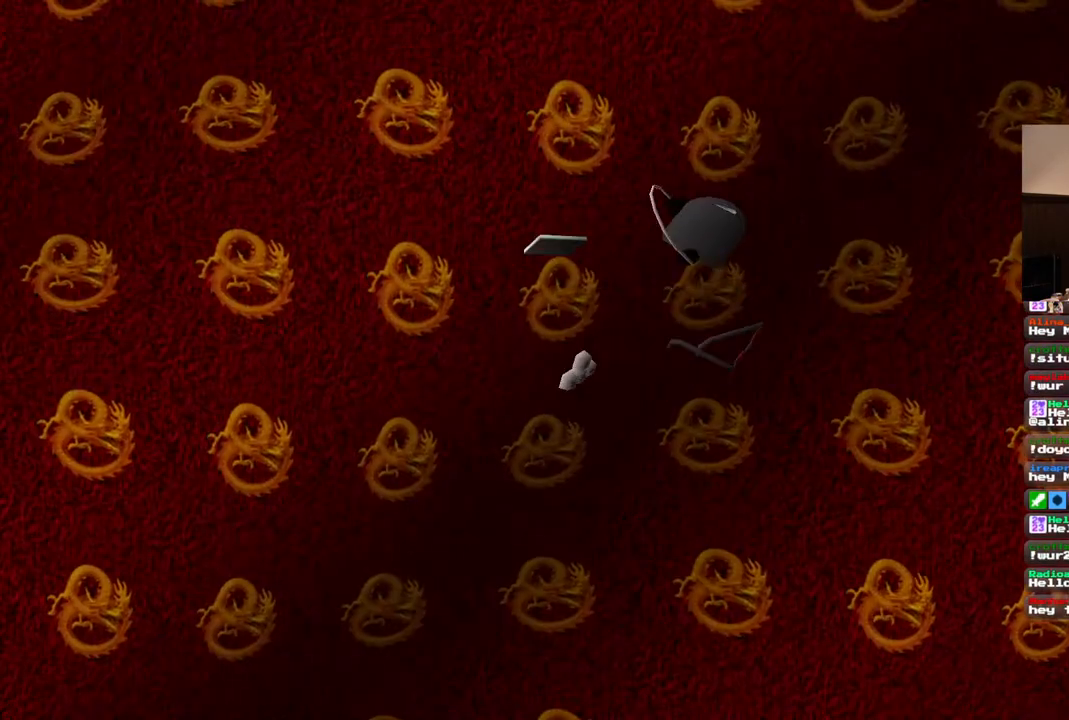
{"buttons": [], "left_stick": "center", "right_stick": "center", "events": []}
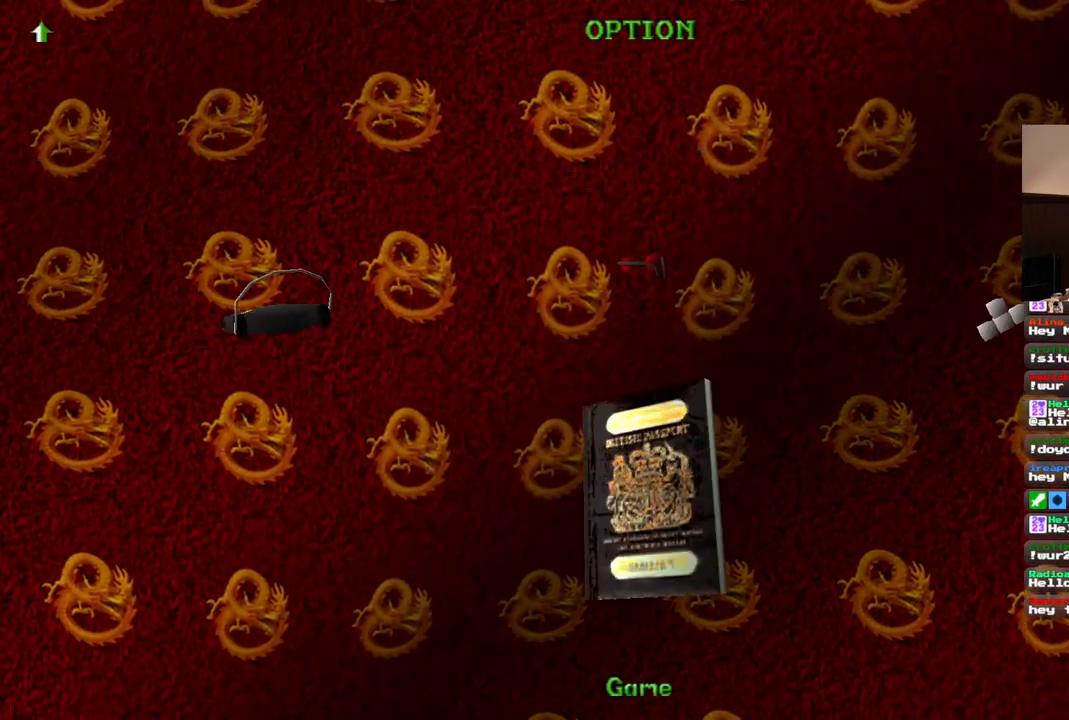
{"buttons": [], "left_stick": "center", "right_stick": "center", "events": []}
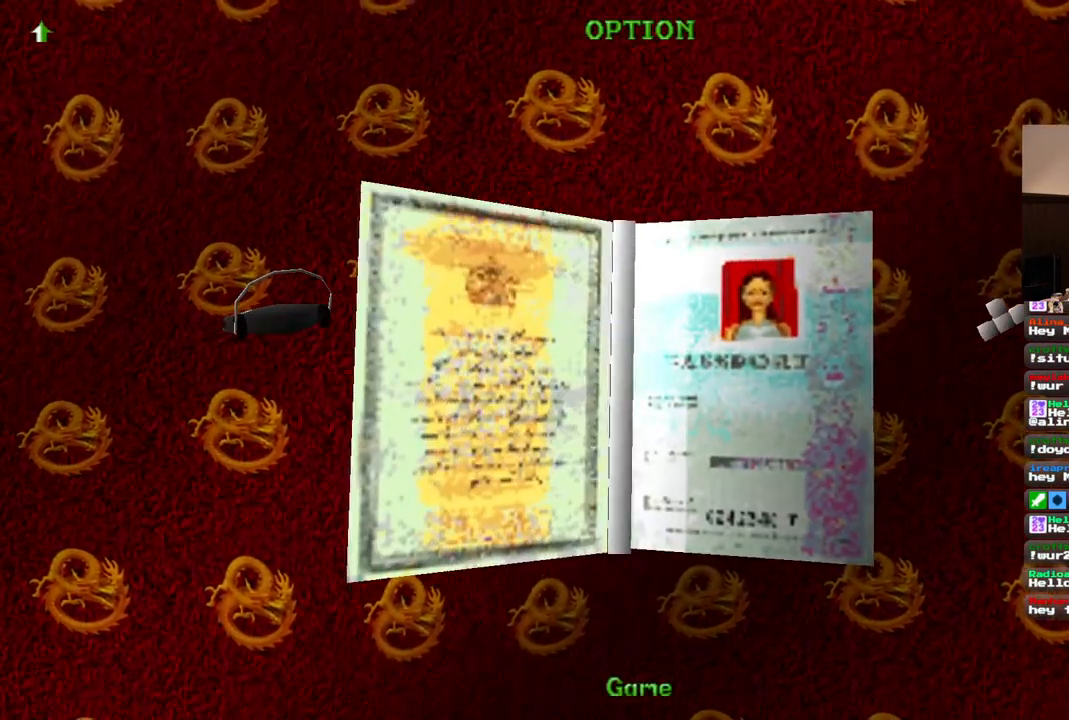
{"buttons": [], "left_stick": "center", "right_stick": "center", "events": []}
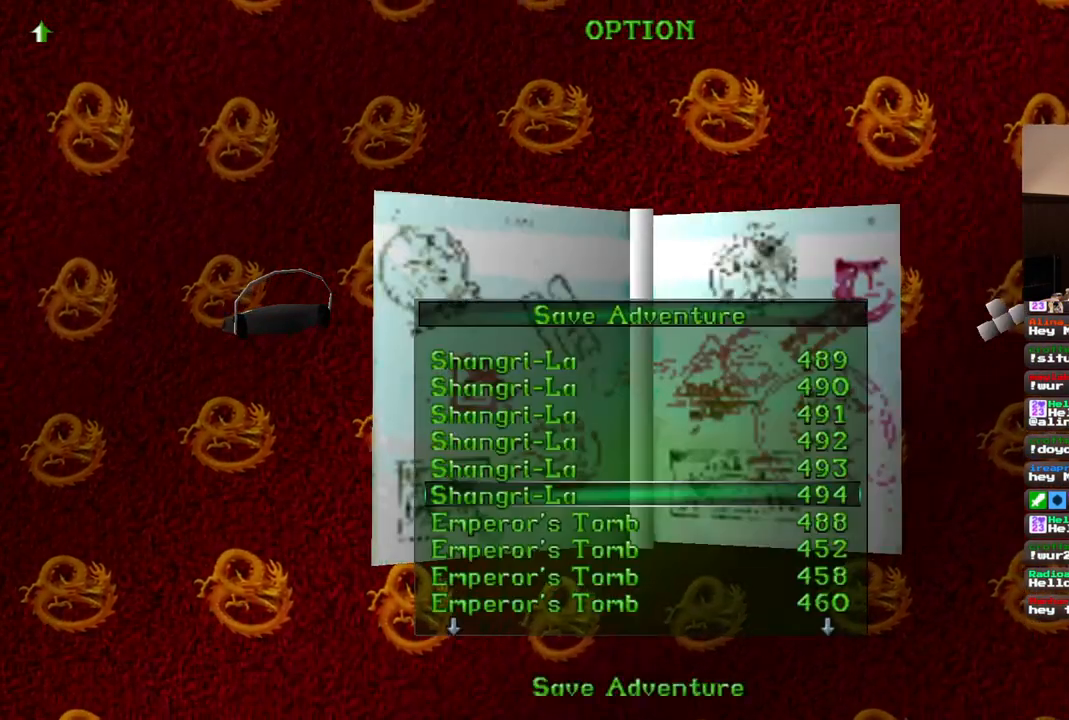
{"buttons": [], "left_stick": "center", "right_stick": "center", "events": []}
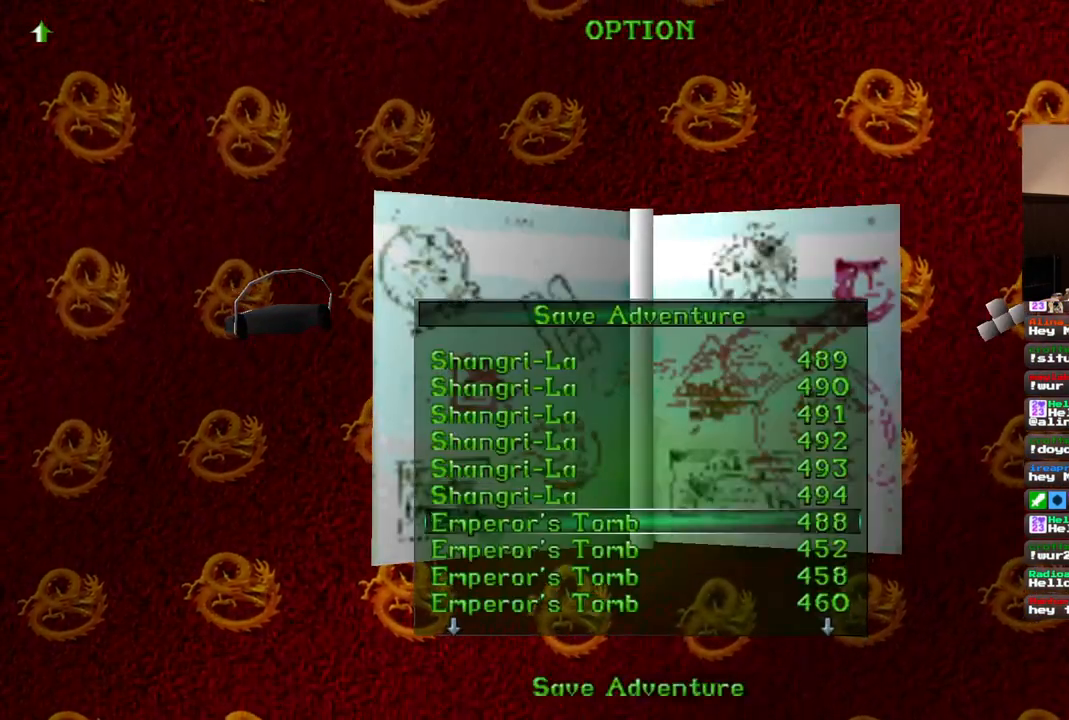
{"buttons": [], "left_stick": "center", "right_stick": "center", "events": [[50, "CROSS", "down"], [217, "CROSS", "up"]]}
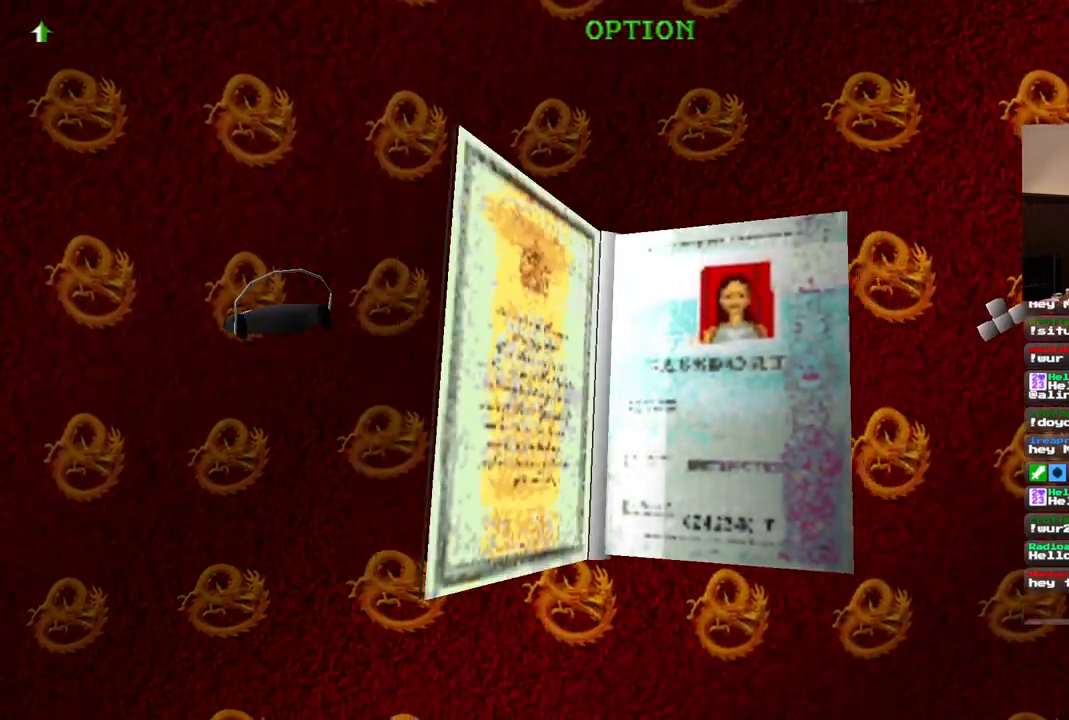
{"buttons": [], "left_stick": "center", "right_stick": "center", "events": []}
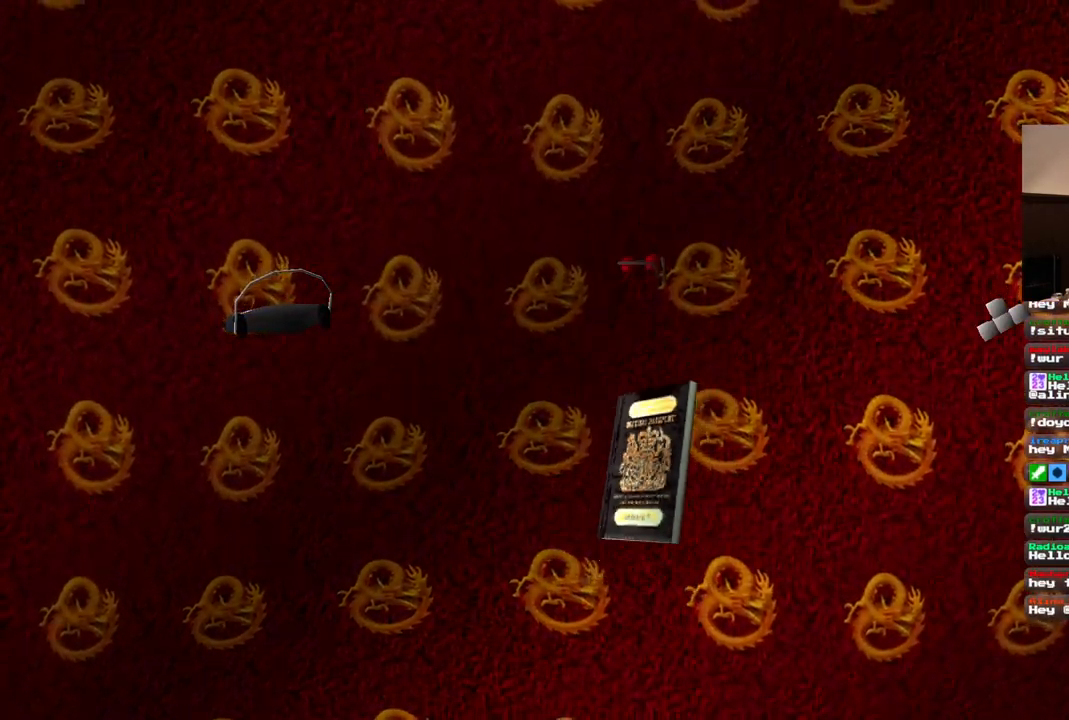
{"buttons": [], "left_stick": "center", "right_stick": "center", "events": []}
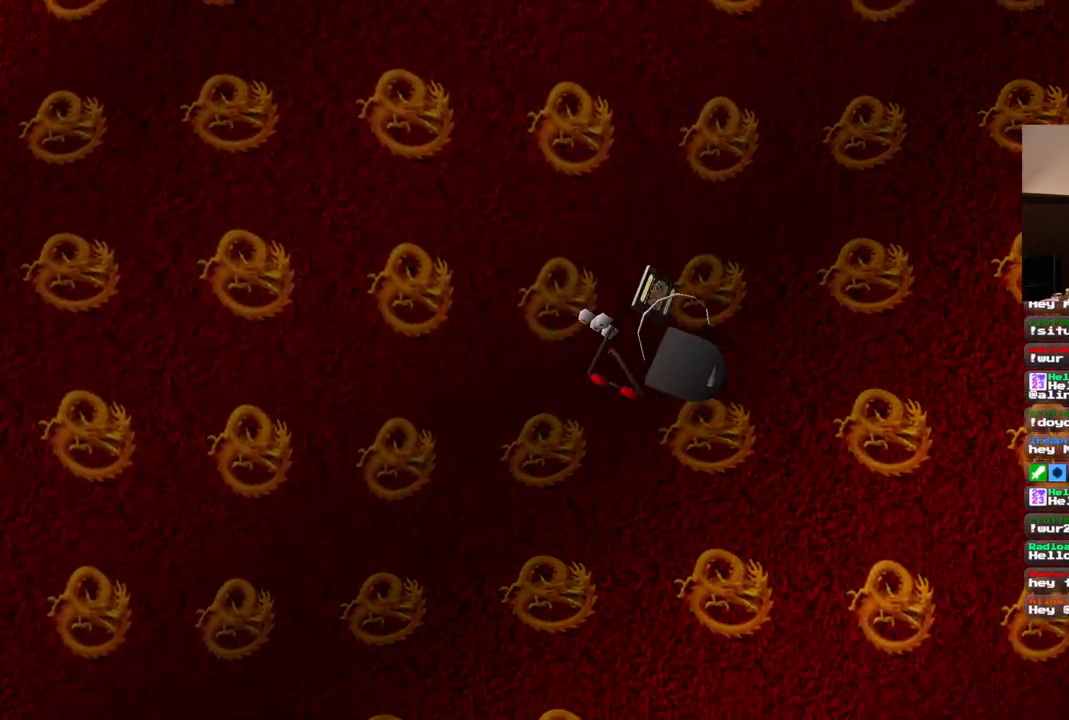
{"buttons": ["R1"], "left_stick": "center", "right_stick": "center", "events": [[250, "R1", "down"]]}
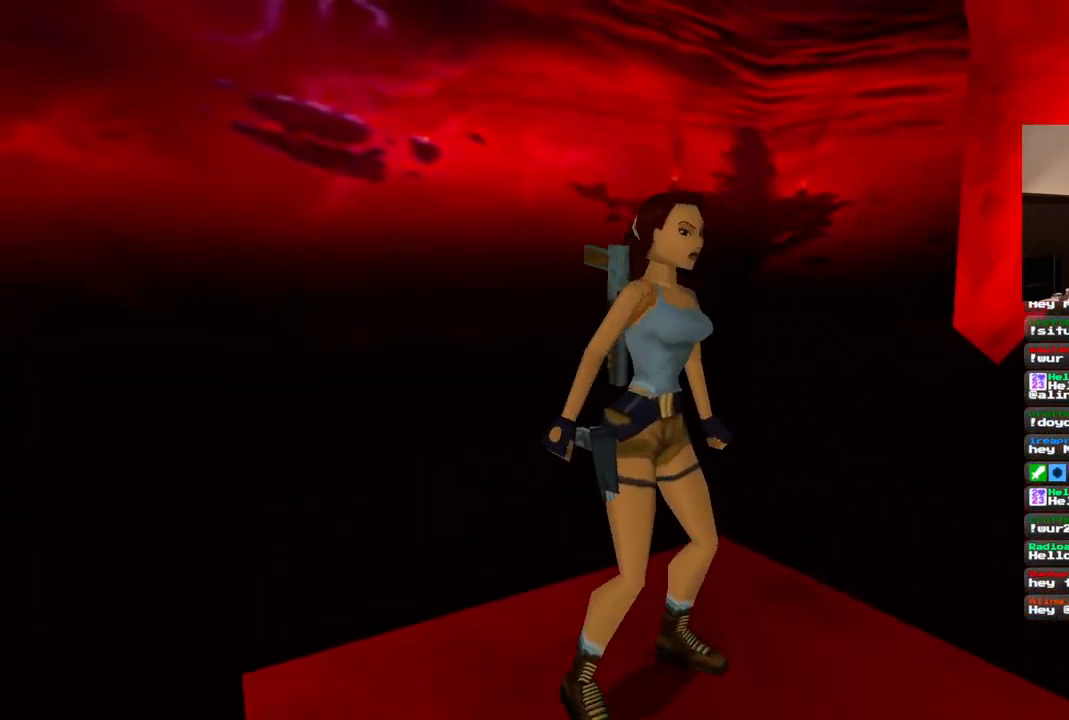
{"buttons": ["R1", "DPAD_UP"], "left_stick": "center", "right_stick": "center", "events": [[300, "DPAD_UP", "down"]]}
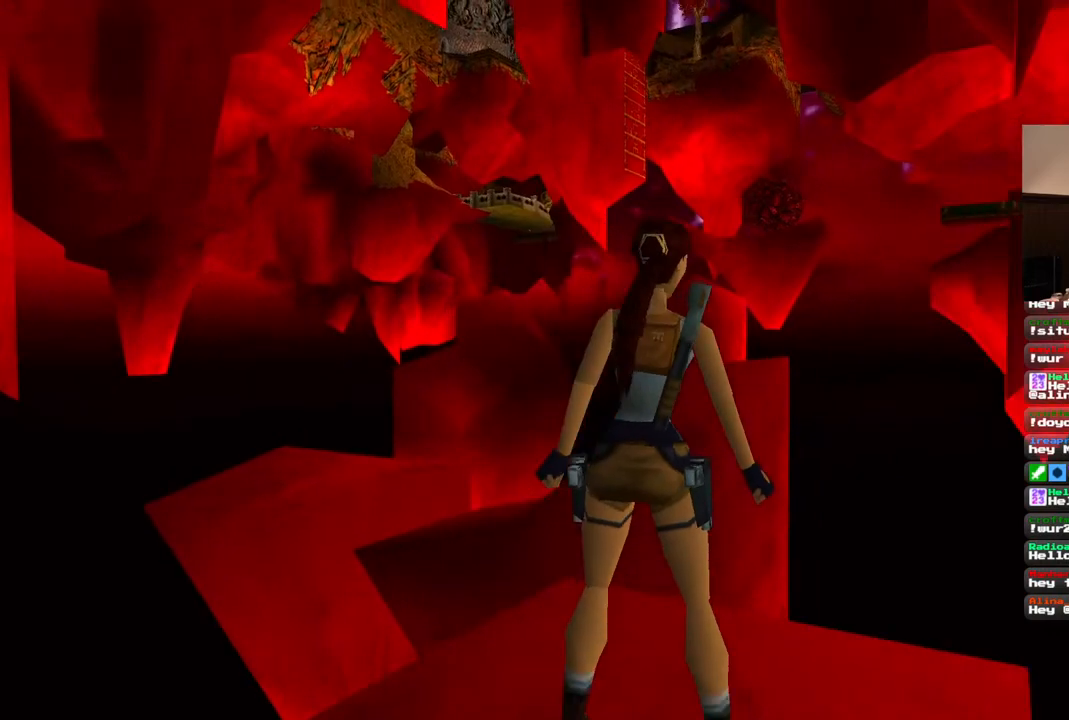
{"buttons": ["R1", "DPAD_UP", "DPAD_LEFT"], "left_stick": "center", "right_stick": "center", "events": [[50, "DPAD_LEFT", "down"]]}
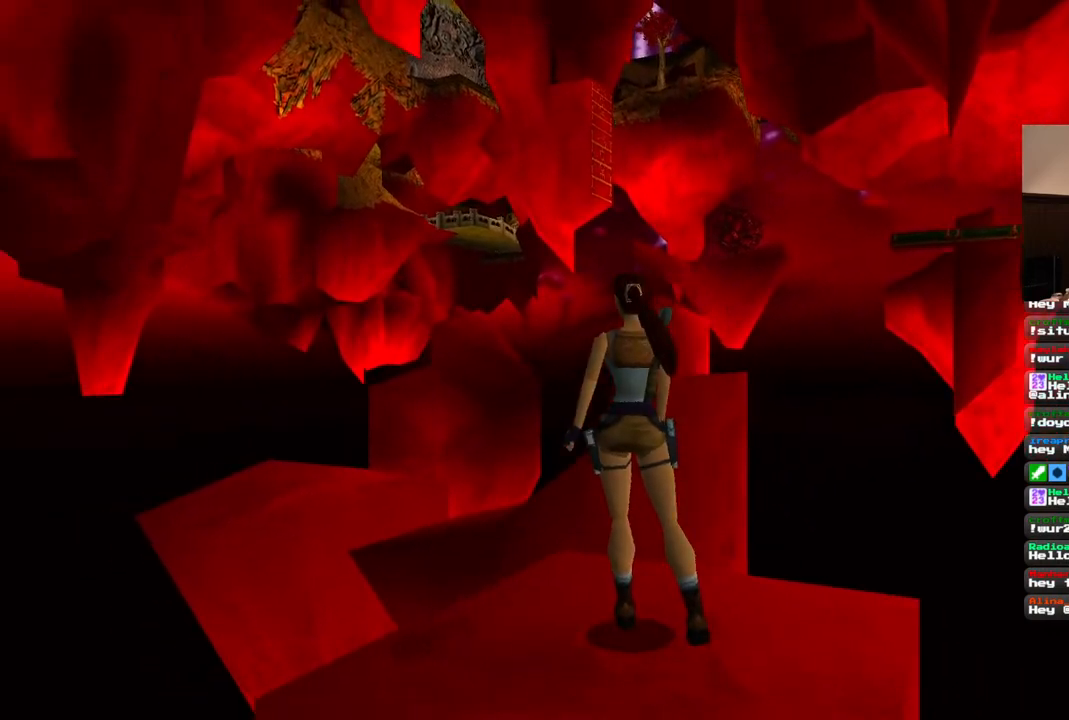
{"buttons": ["R1", "DPAD_UP"], "left_stick": "center", "right_stick": "center", "events": [[183, "DPAD_LEFT", "up"], [333, "DPAD_RIGHT", "down"], [483, "DPAD_RIGHT", "up"]]}
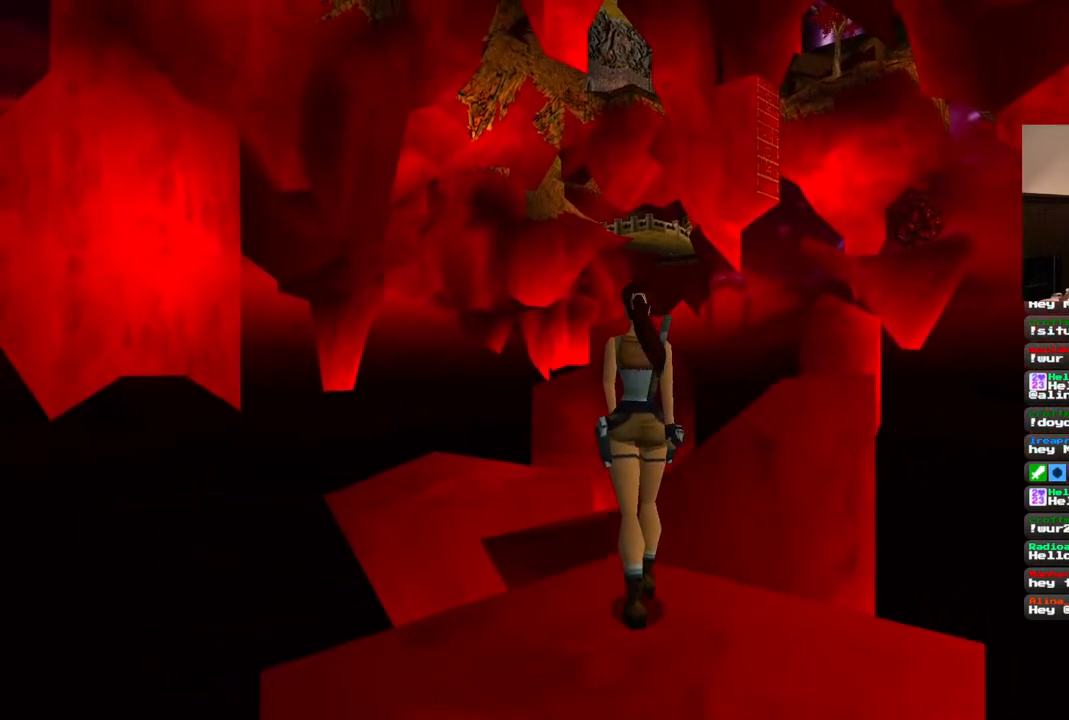
{"buttons": ["R1", "DPAD_UP"], "left_stick": "center", "right_stick": "center", "events": [[83, "DPAD_LEFT", "down"], [300, "DPAD_LEFT", "up"]]}
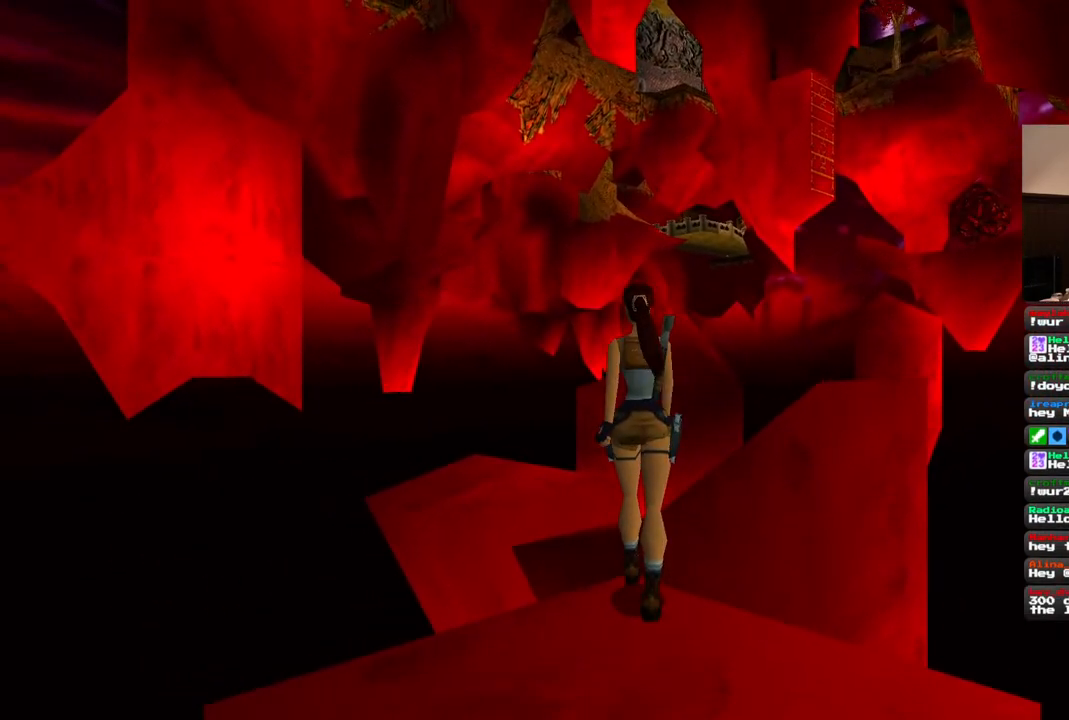
{"buttons": ["R1", "DPAD_UP"], "left_stick": "center", "right_stick": "center", "events": [[67, "DPAD_RIGHT", "down"], [267, "DPAD_RIGHT", "up"]]}
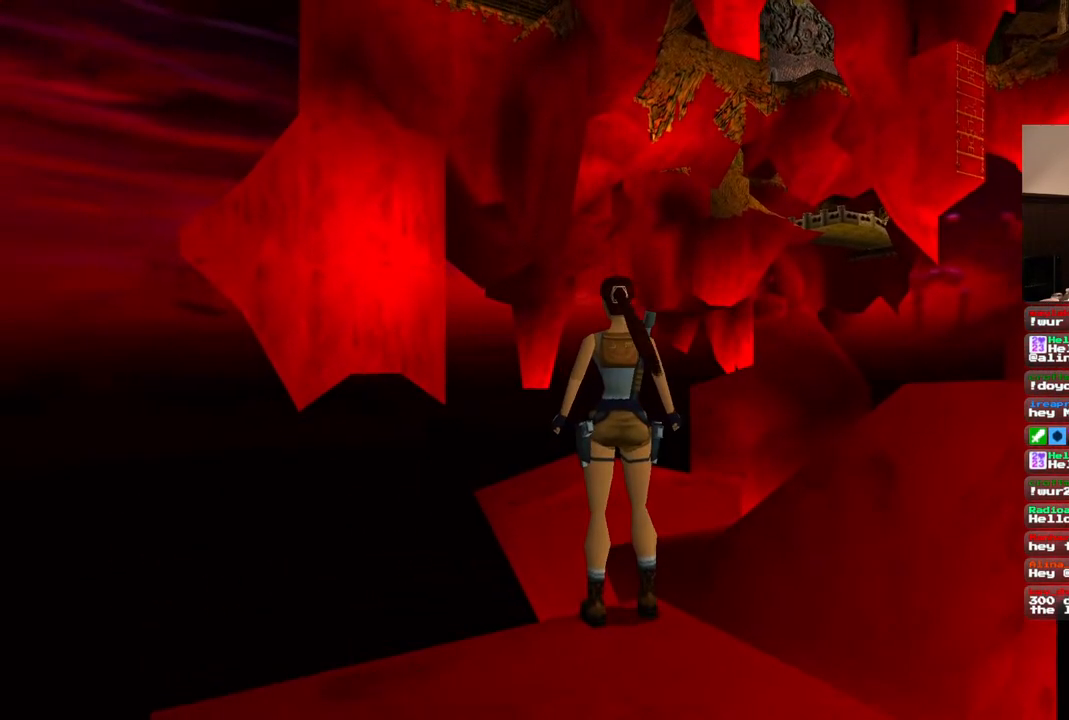
{"buttons": ["DPAD_RIGHT"], "left_stick": "center", "right_stick": "center", "events": [[167, "DPAD_UP", "up"], [333, "R1", "up"], [483, "DPAD_RIGHT", "down"]]}
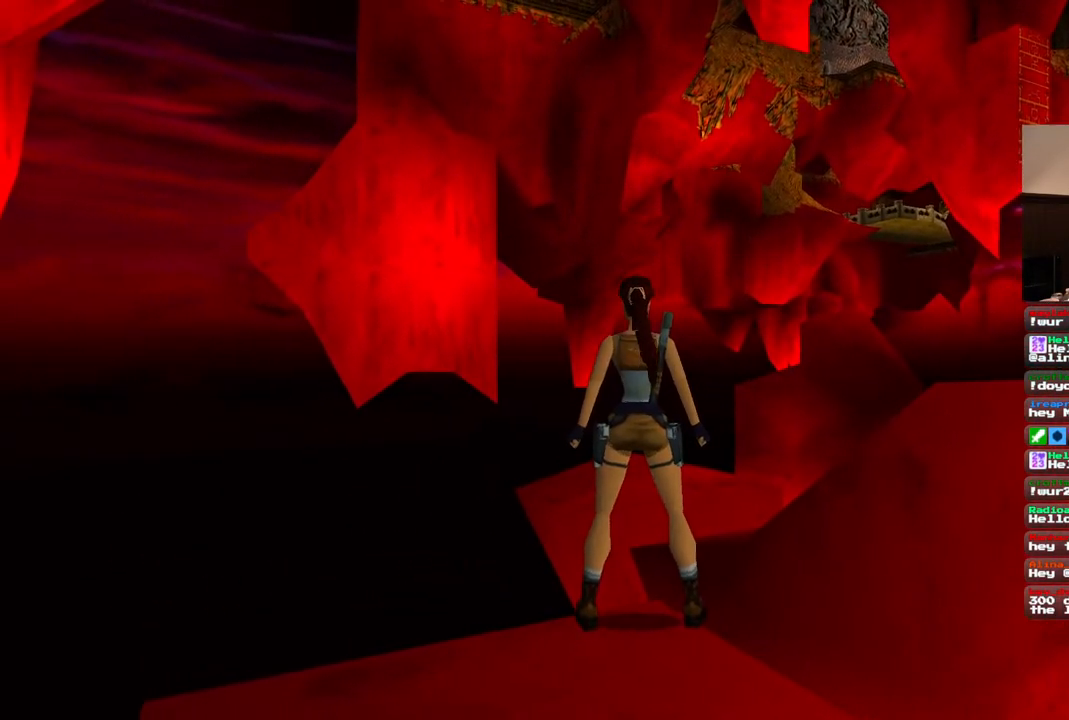
{"buttons": ["DPAD_DOWN"], "left_stick": "center", "right_stick": "center", "events": [[233, "DPAD_RIGHT", "up"], [367, "DPAD_DOWN", "down"]]}
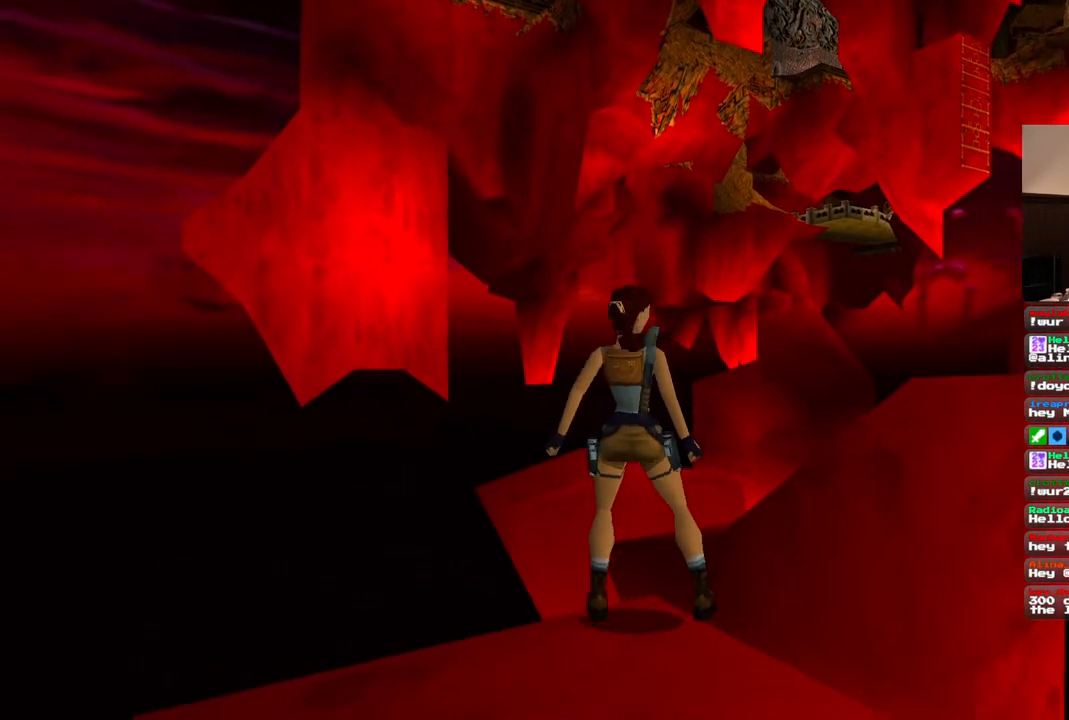
{"buttons": [], "left_stick": "center", "right_stick": "center", "events": [[33, "DPAD_DOWN", "up"]]}
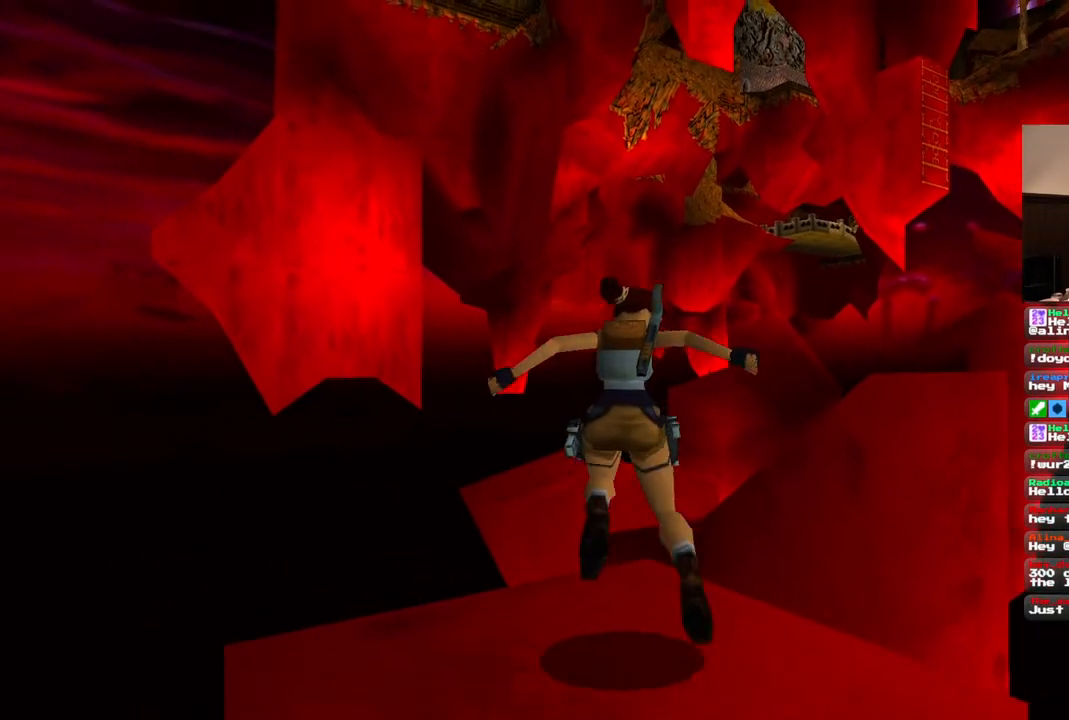
{"buttons": ["DPAD_UP"], "left_stick": "center", "right_stick": "center", "events": [[383, "DPAD_UP", "down"]]}
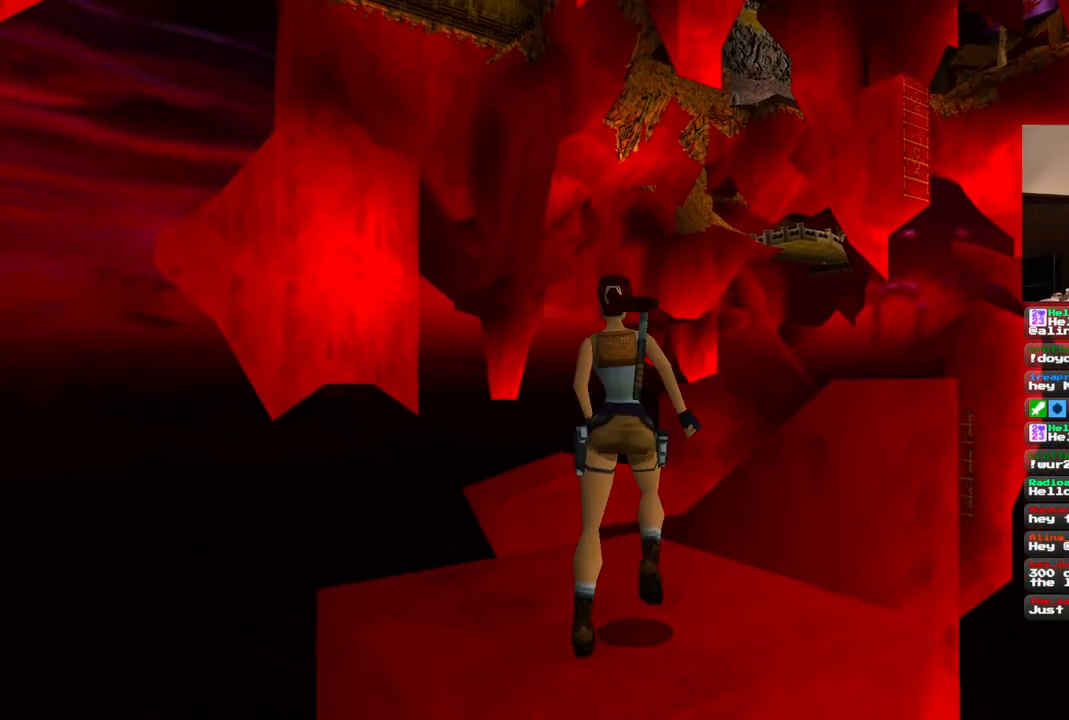
{"buttons": ["SQUARE", "DPAD_UP", "DPAD_RIGHT"], "left_stick": "center", "right_stick": "center", "events": [[117, "SQUARE", "down"], [333, "DPAD_RIGHT", "down"]]}
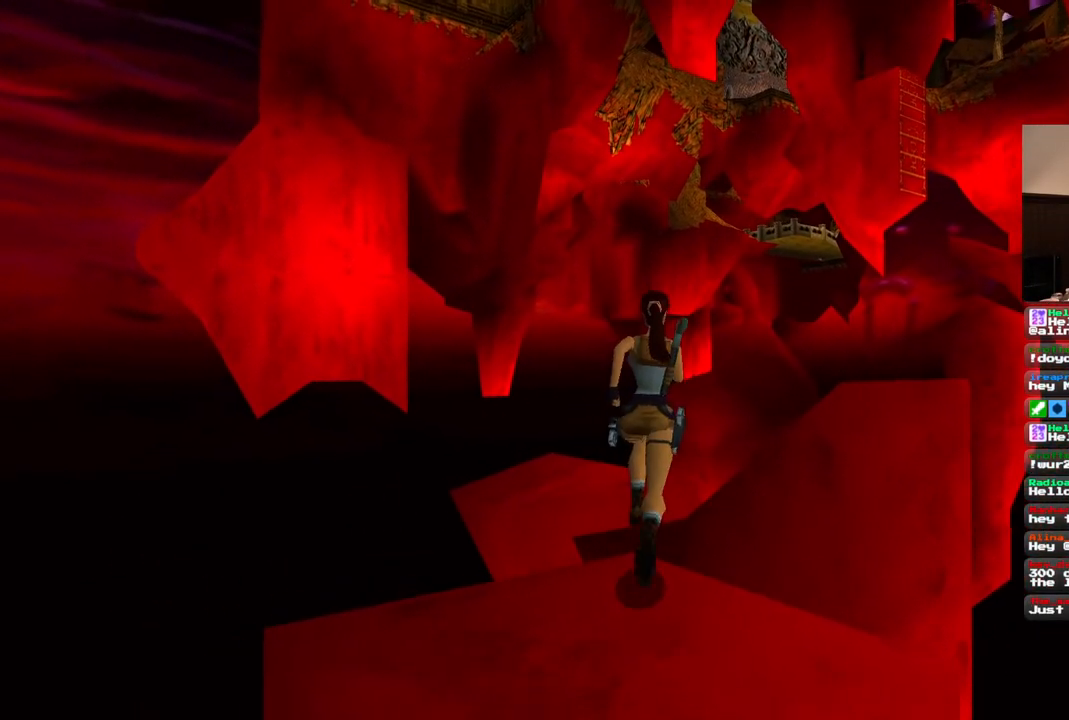
{"buttons": ["DPAD_LEFT"], "left_stick": "center", "right_stick": "center", "events": [[200, "DPAD_RIGHT", "up"], [400, "DPAD_LEFT", "down"], [400, "SQUARE", "up"], [467, "DPAD_UP", "up"]]}
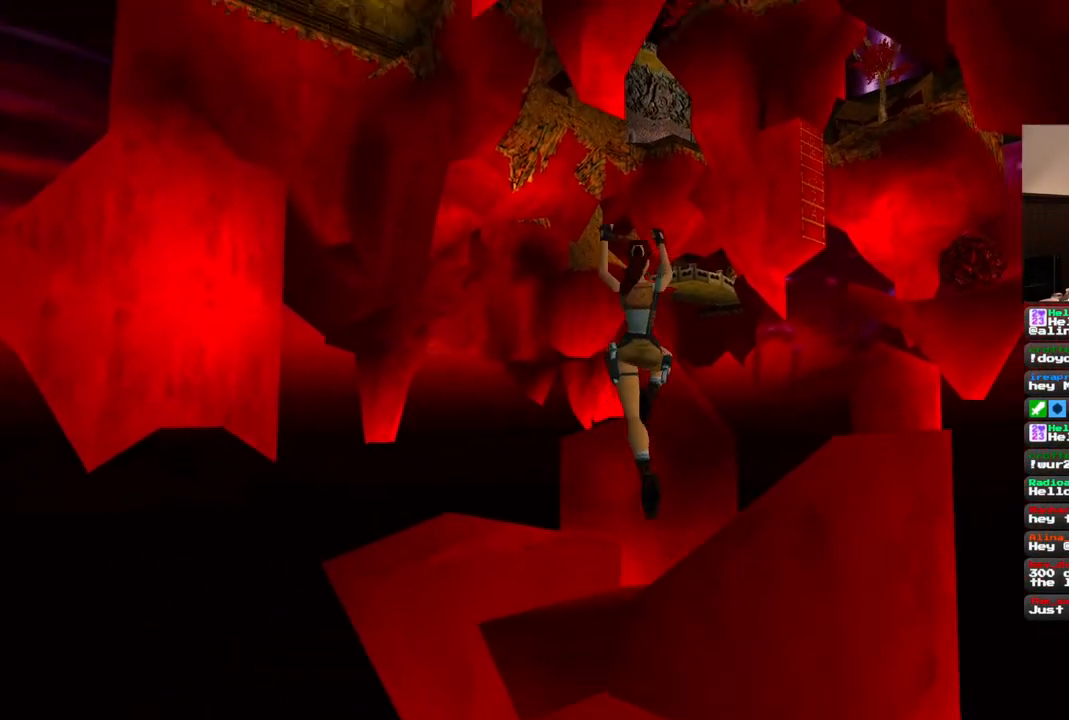
{"buttons": ["DPAD_LEFT"], "left_stick": "center", "right_stick": "center", "events": [[83, "DPAD_LEFT", "up"], [217, "DPAD_LEFT", "down"]]}
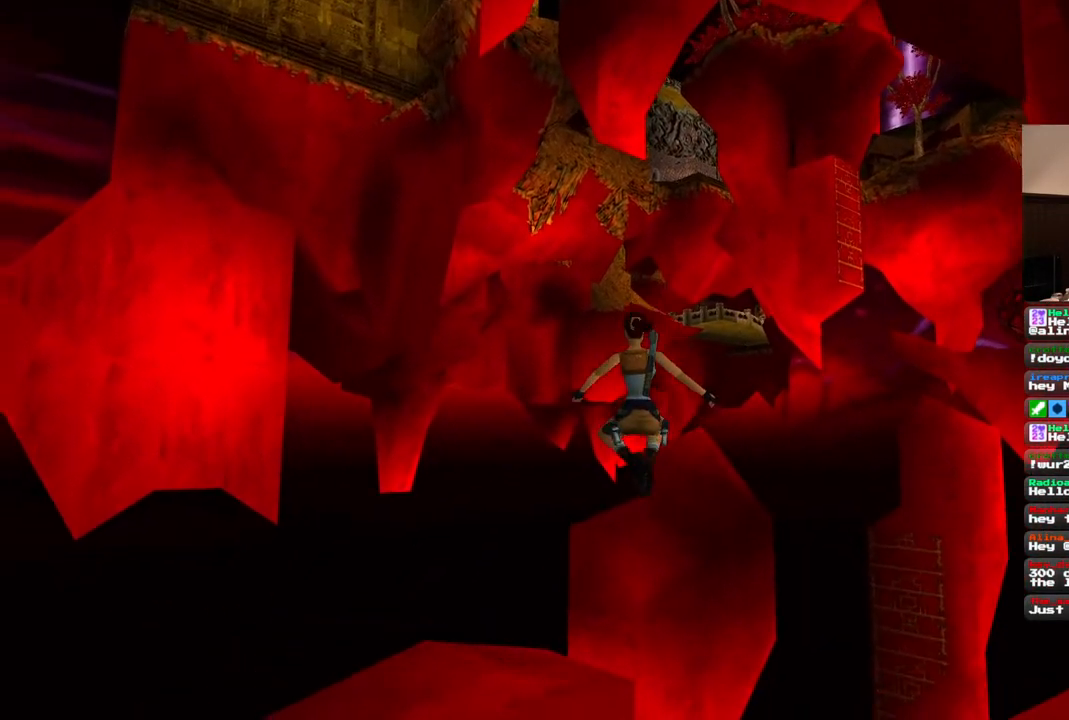
{"buttons": ["DPAD_LEFT"], "left_stick": "center", "right_stick": "center", "events": []}
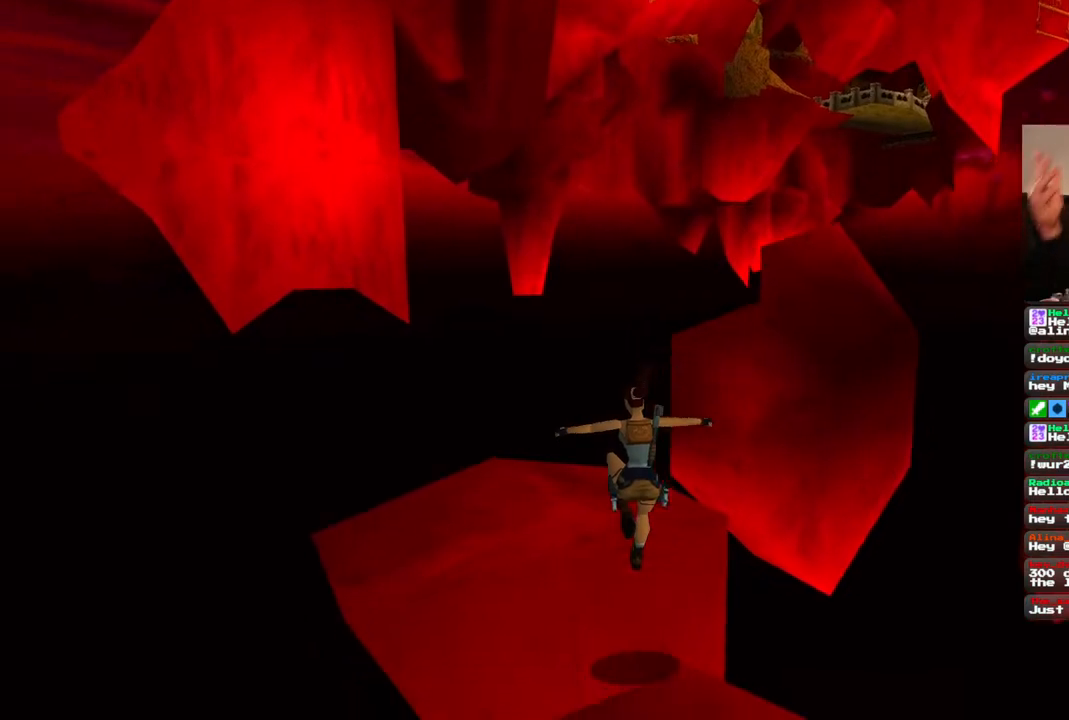
{"buttons": [], "left_stick": "center", "right_stick": "center", "events": [[400, "DPAD_LEFT", "up"]]}
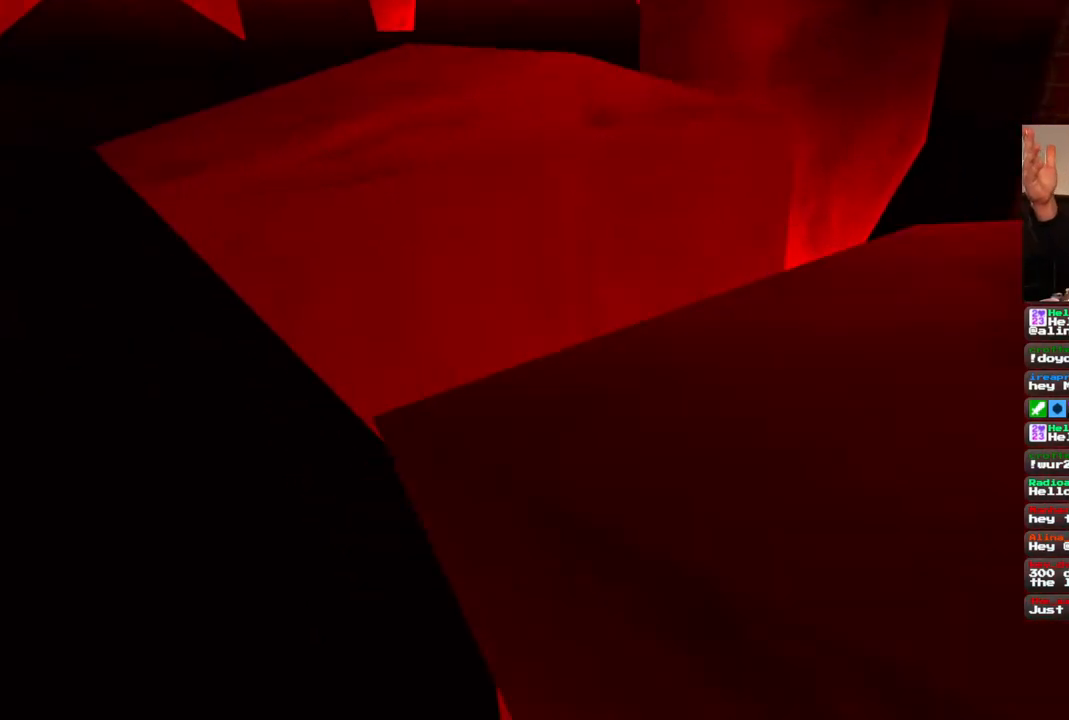
{"buttons": [], "left_stick": "center", "right_stick": "center", "events": []}
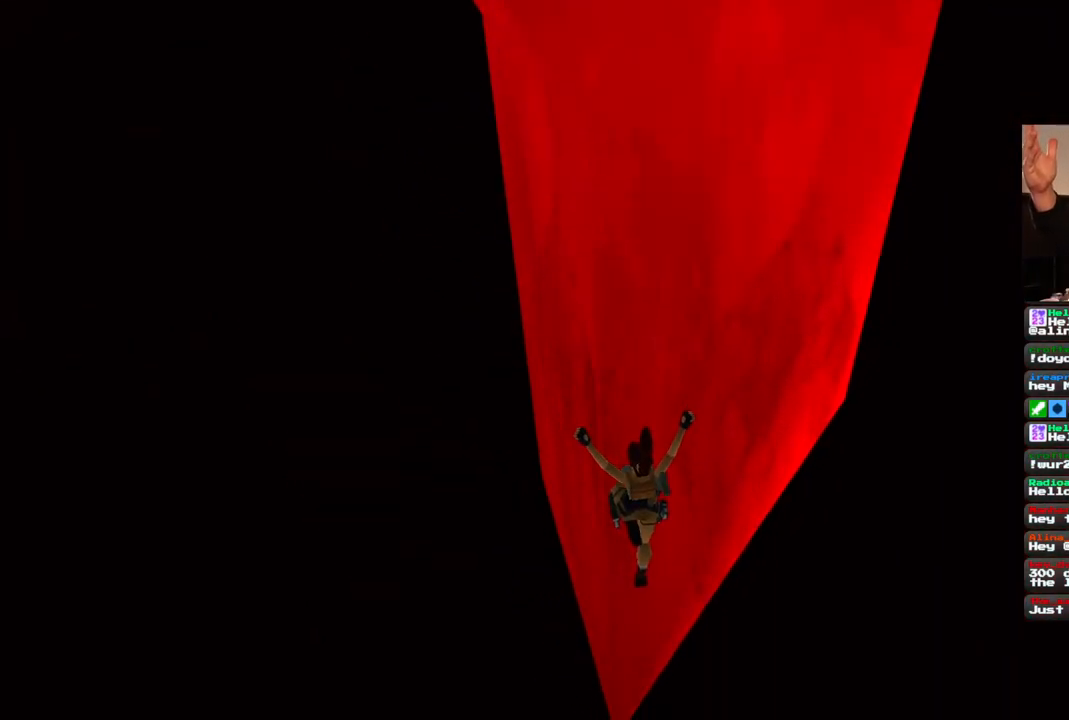
{"buttons": [], "left_stick": "center", "right_stick": "center", "events": []}